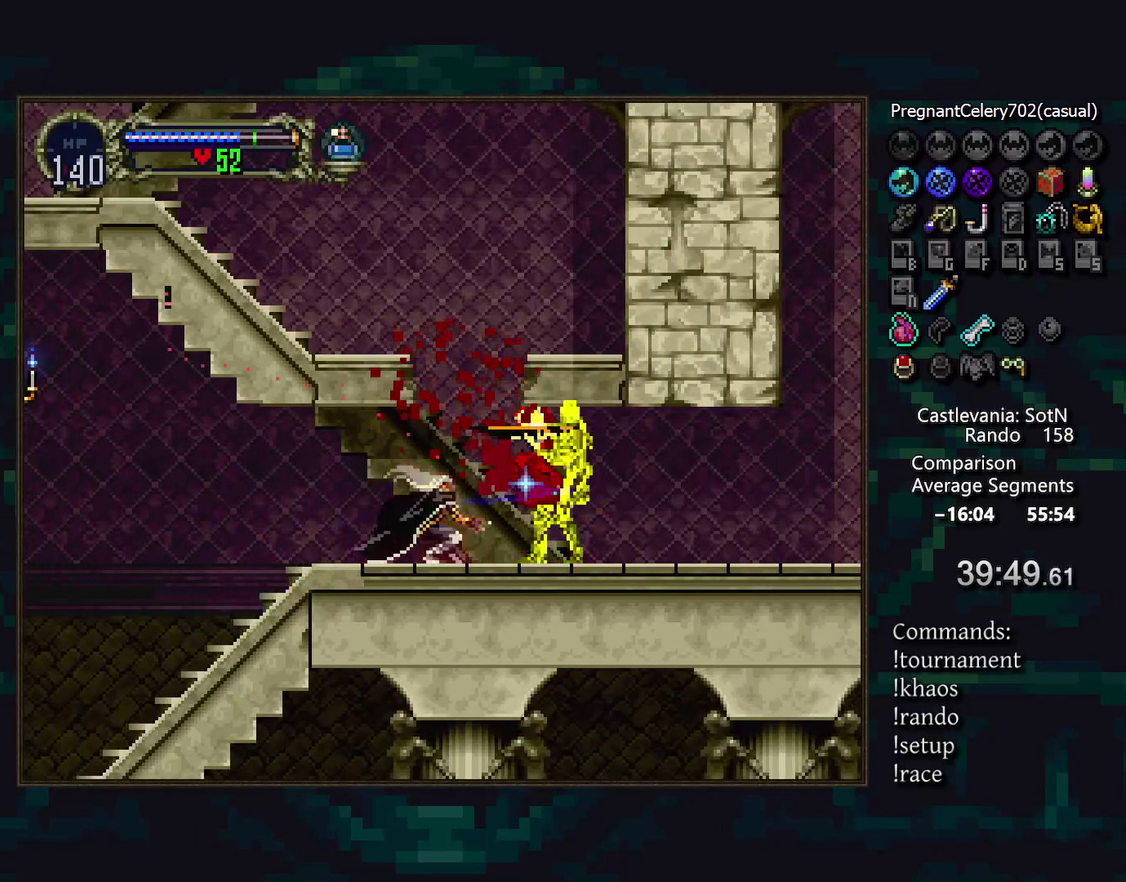
Gameplay with a controller (PlayStation layout); each line is a JSON object with the inputs held at the frame after it. "events" lists button and stick changes between this image and that frame as [ms after this image, input, new state], when the widget could be followed in between. Not read: CROSS DPAD_LEFT DPAD_RIGHT DPAD_UP L3 R3.
{"buttons": ["TRIANGLE"], "events": [[33, "SQUARE", "up"], [133, "SQUARE", "down"], [200, "DPAD_DOWN", "up"], [200, "SQUARE", "up"], [467, "TRIANGLE", "down"]]}
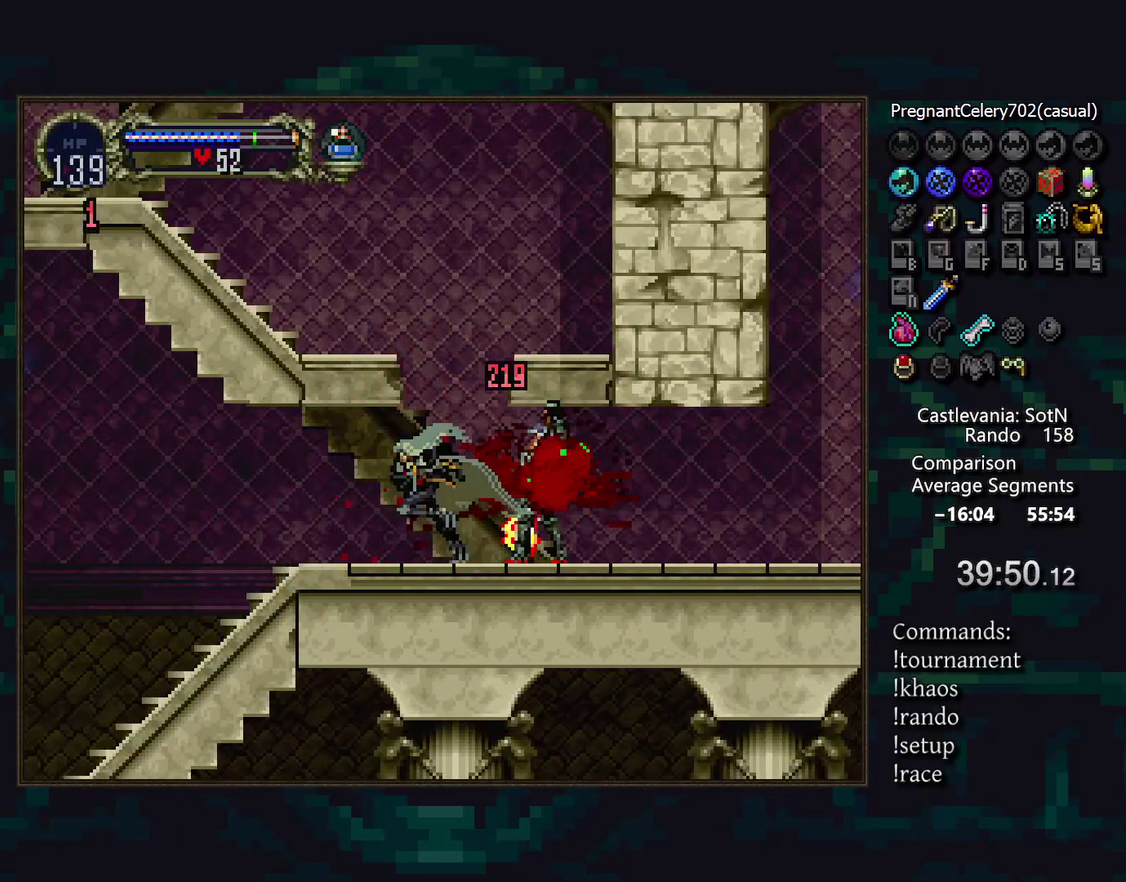
{"buttons": [], "events": [[33, "TRIANGLE", "up"], [83, "CIRCLE", "down"], [117, "TRIANGLE", "down"], [167, "TRIANGLE", "up"], [183, "CIRCLE", "up"], [233, "CIRCLE", "down"], [250, "TRIANGLE", "down"], [317, "TRIANGLE", "up"], [417, "TRIANGLE", "down"], [483, "CIRCLE", "up"], [483, "TRIANGLE", "up"]]}
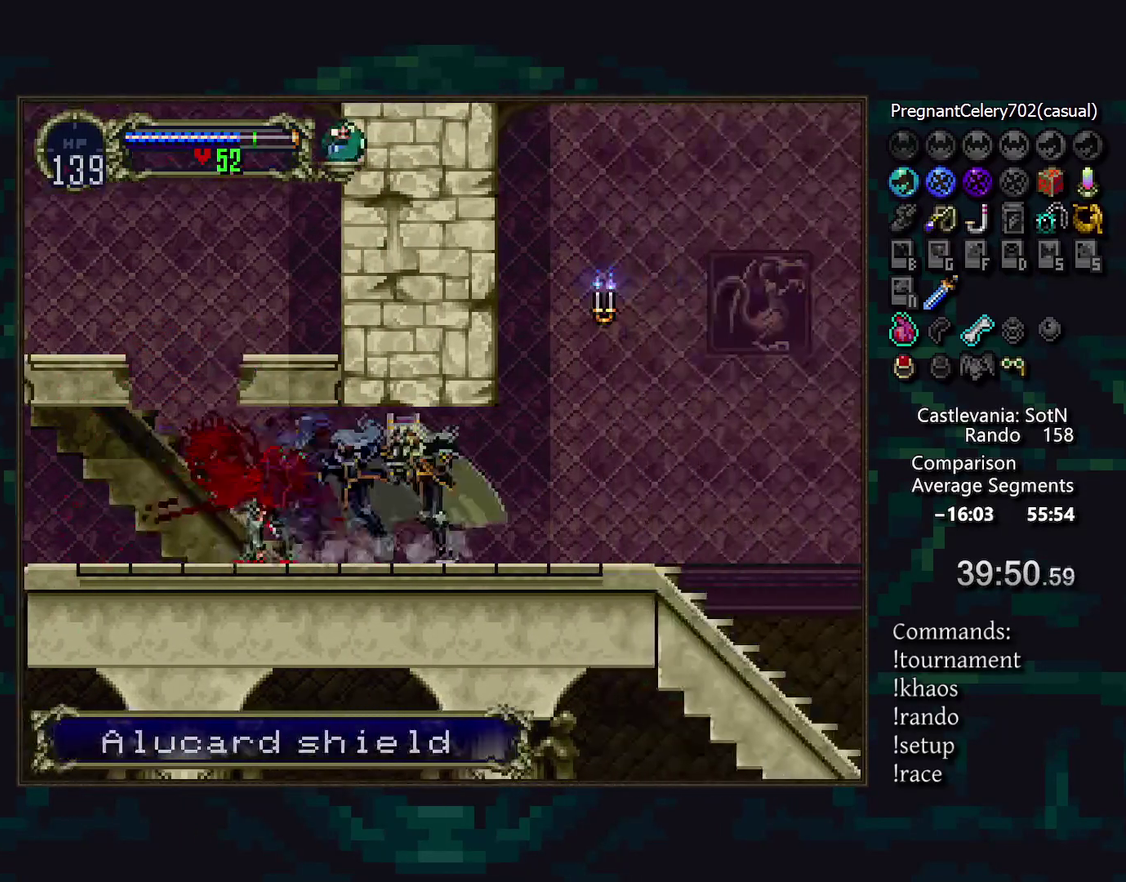
{"buttons": [], "events": [[33, "CIRCLE", "down"], [67, "TRIANGLE", "down"], [133, "CIRCLE", "up"], [133, "TRIANGLE", "up"], [183, "CIRCLE", "down"], [217, "TRIANGLE", "down"], [267, "CIRCLE", "up"], [267, "TRIANGLE", "up"]]}
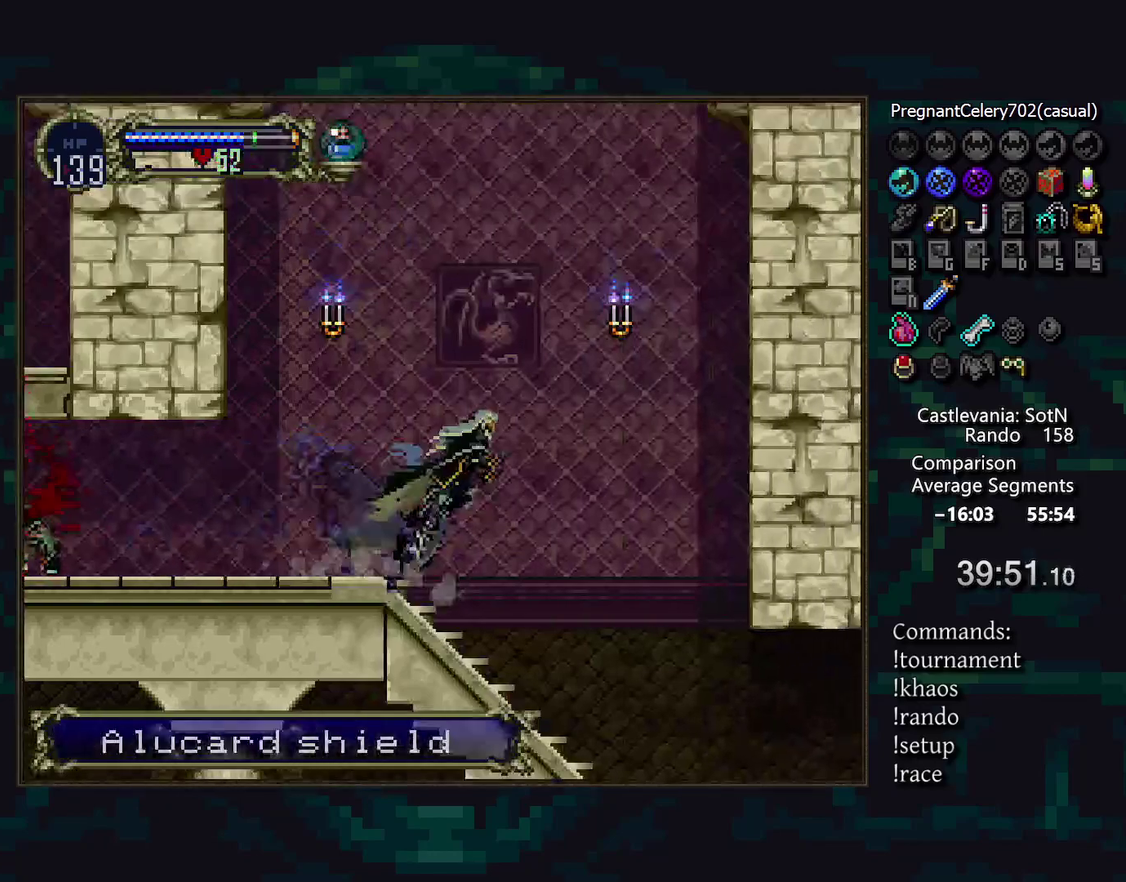
{"buttons": ["DPAD_DOWN"], "events": [[250, "DPAD_DOWN", "down"]]}
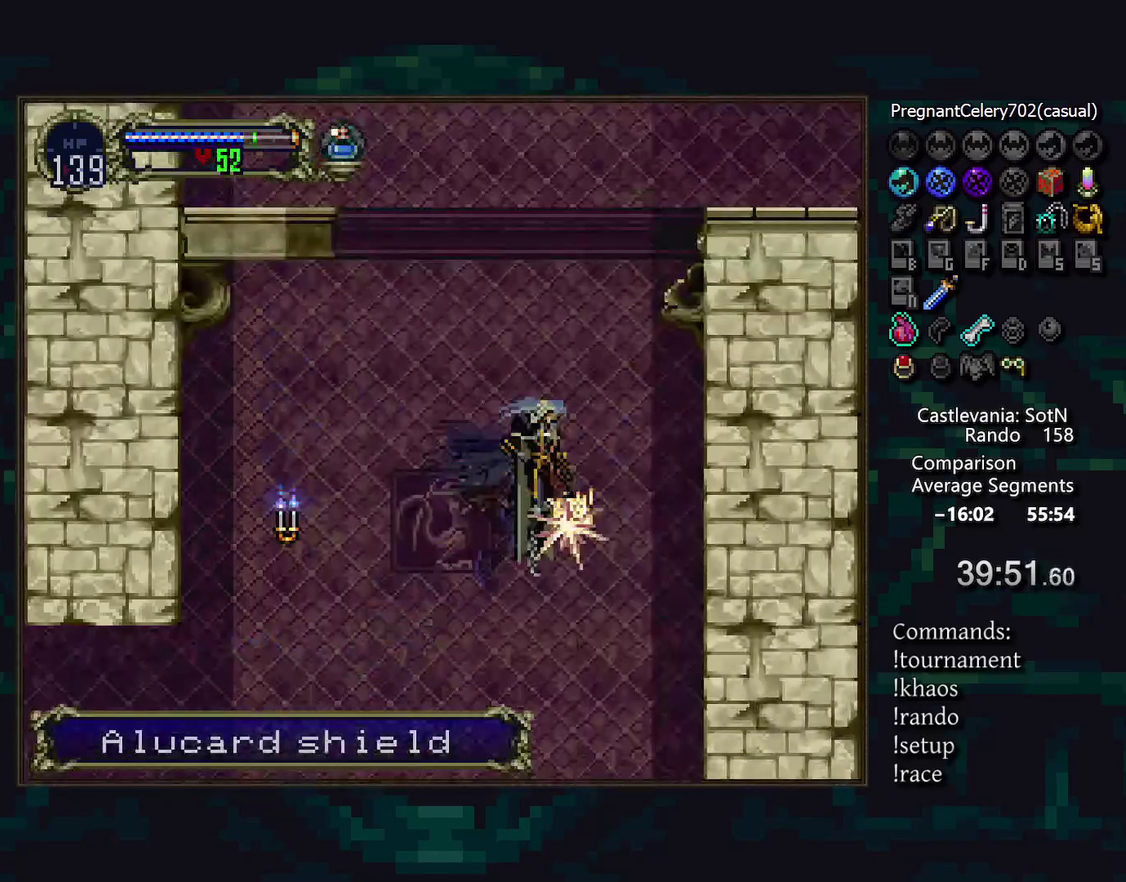
{"buttons": [], "events": [[83, "DPAD_DOWN", "up"]]}
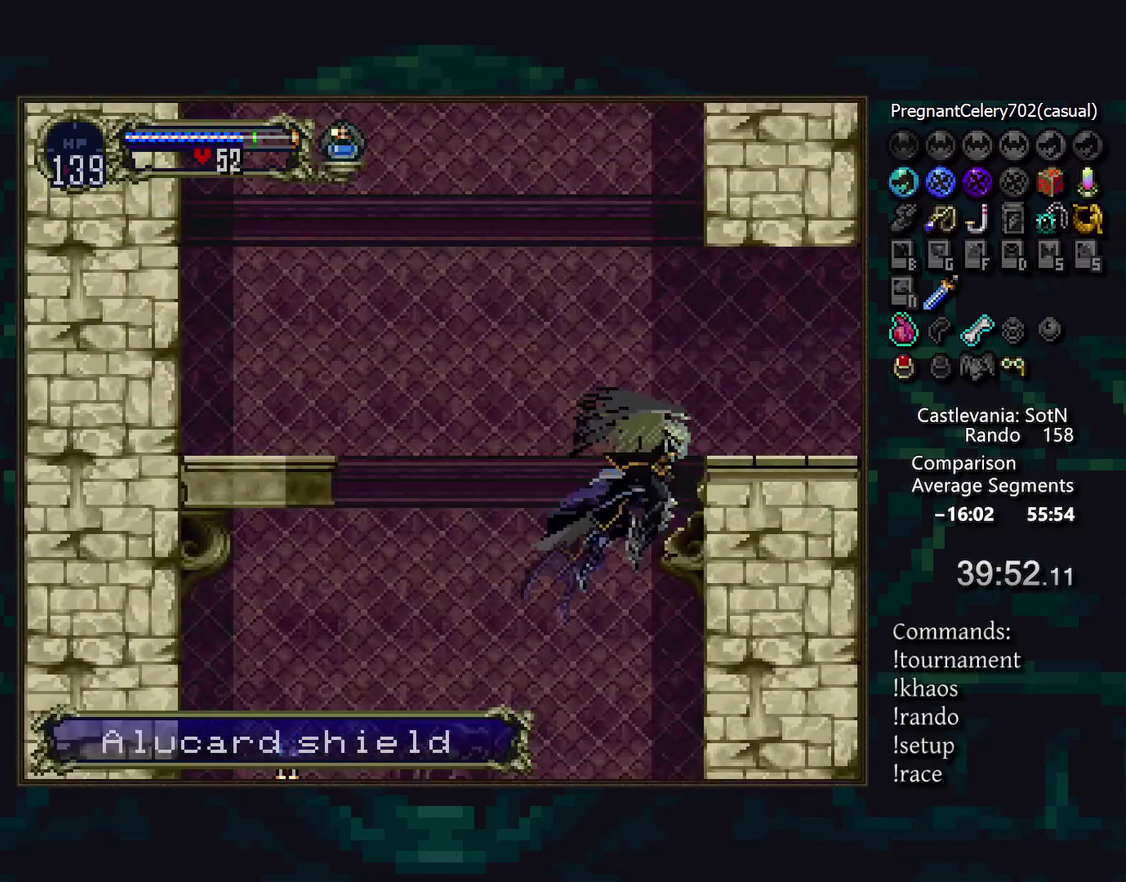
{"buttons": [], "events": [[117, "DPAD_DOWN", "down"], [233, "DPAD_DOWN", "up"]]}
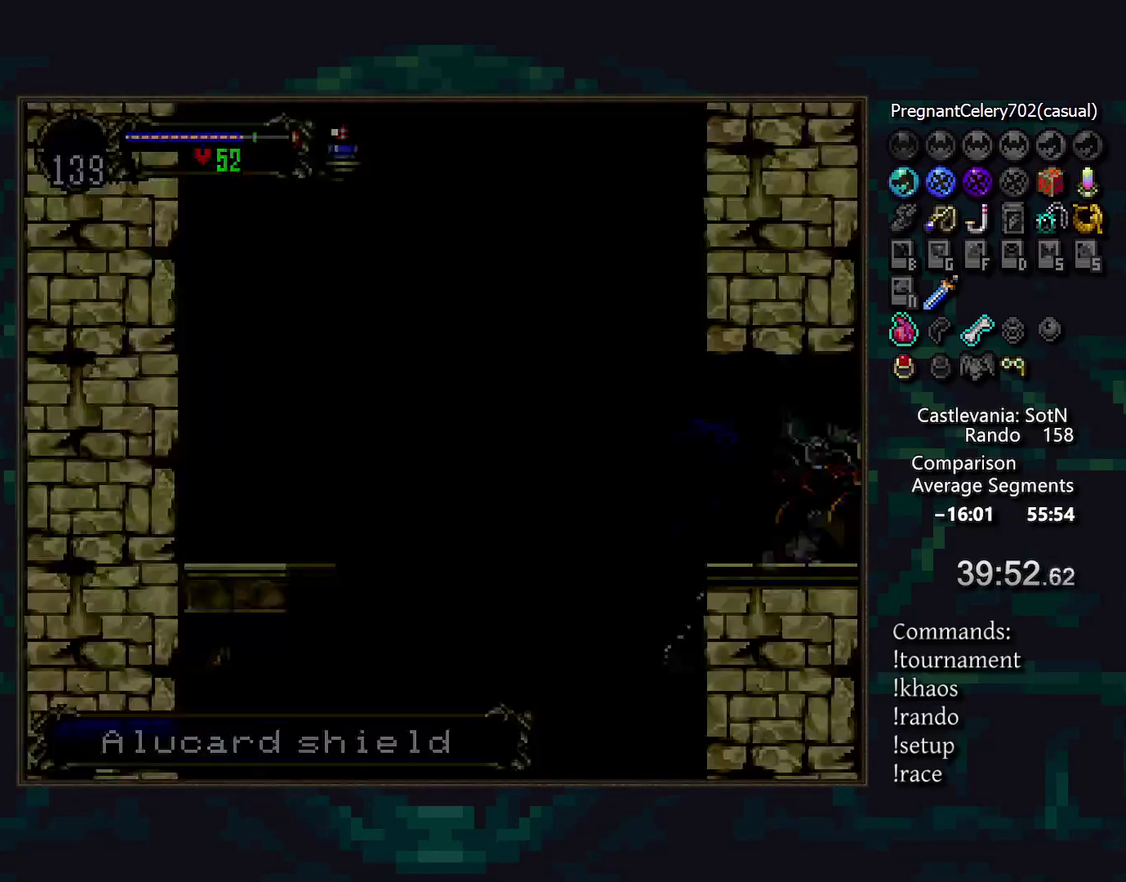
{"buttons": [], "events": [[183, "TRIANGLE", "down"], [400, "TRIANGLE", "up"]]}
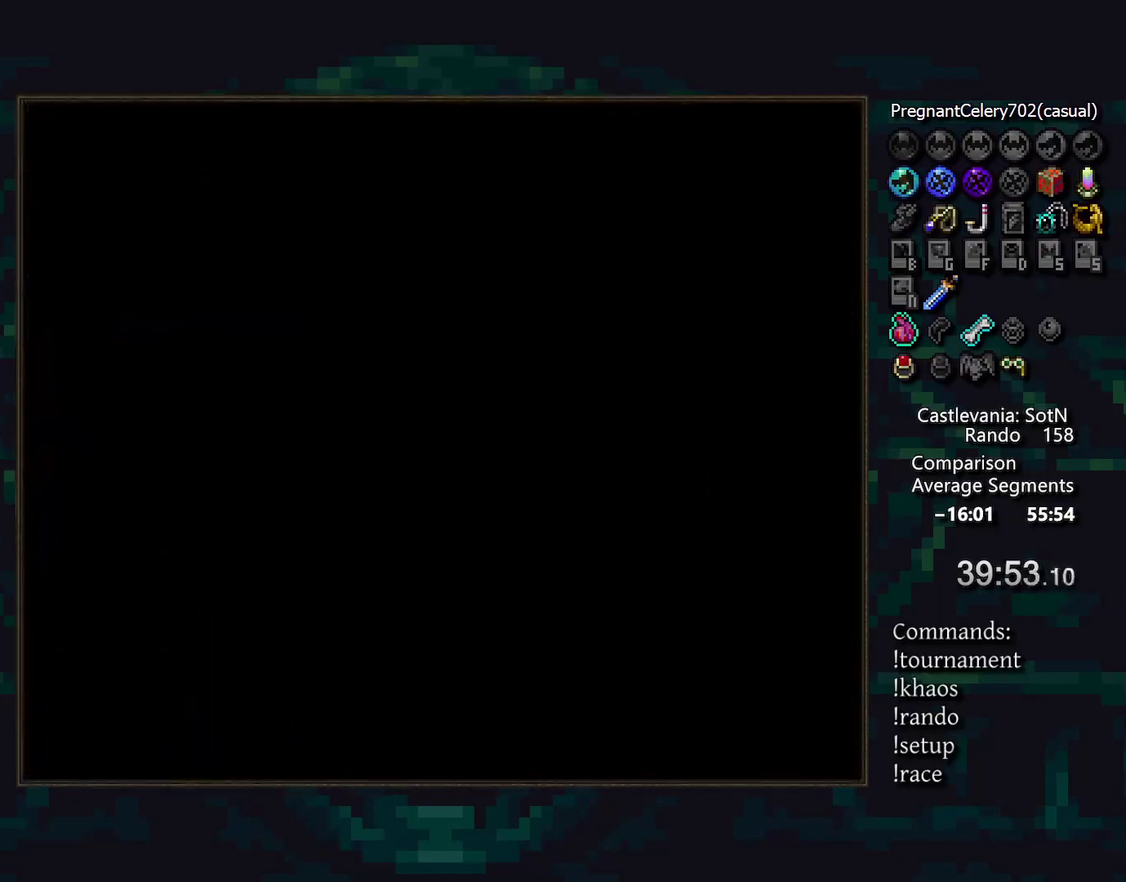
{"buttons": [], "events": [[333, "TRIANGLE", "down"], [483, "TRIANGLE", "up"]]}
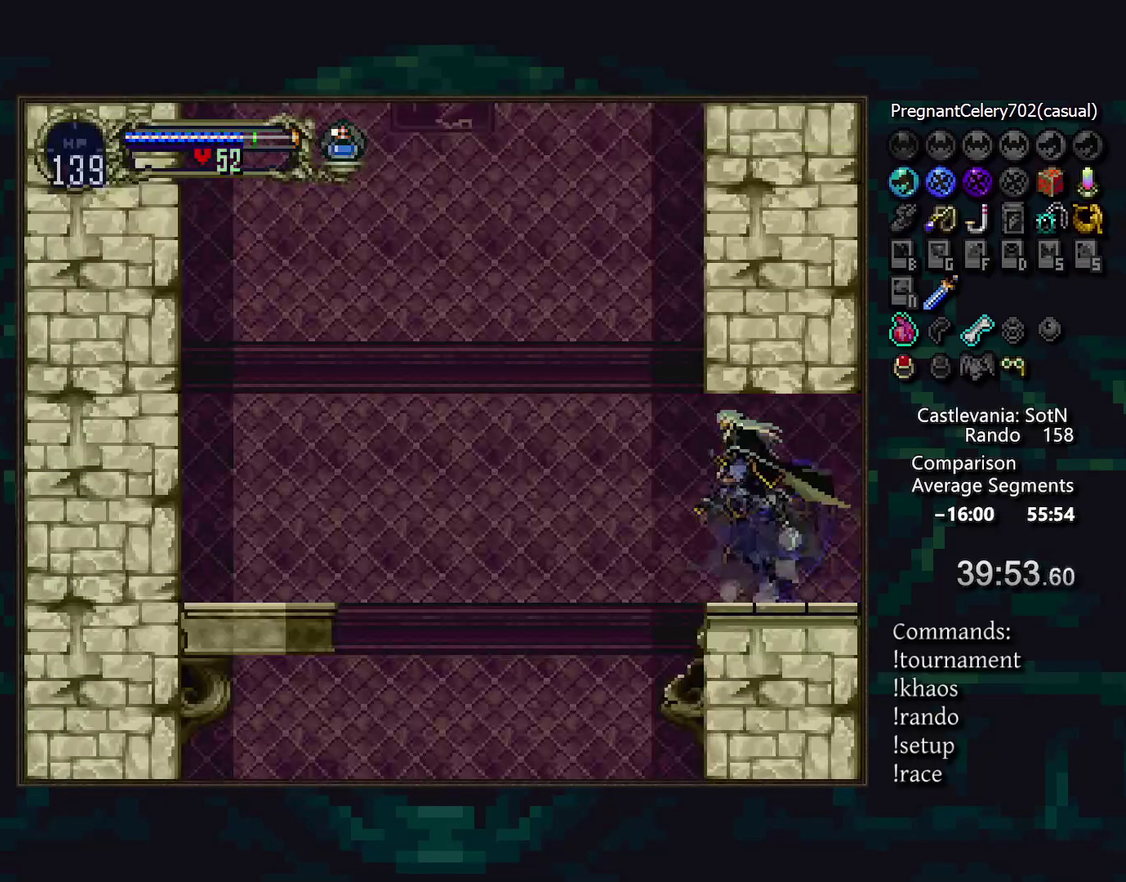
{"buttons": [], "events": []}
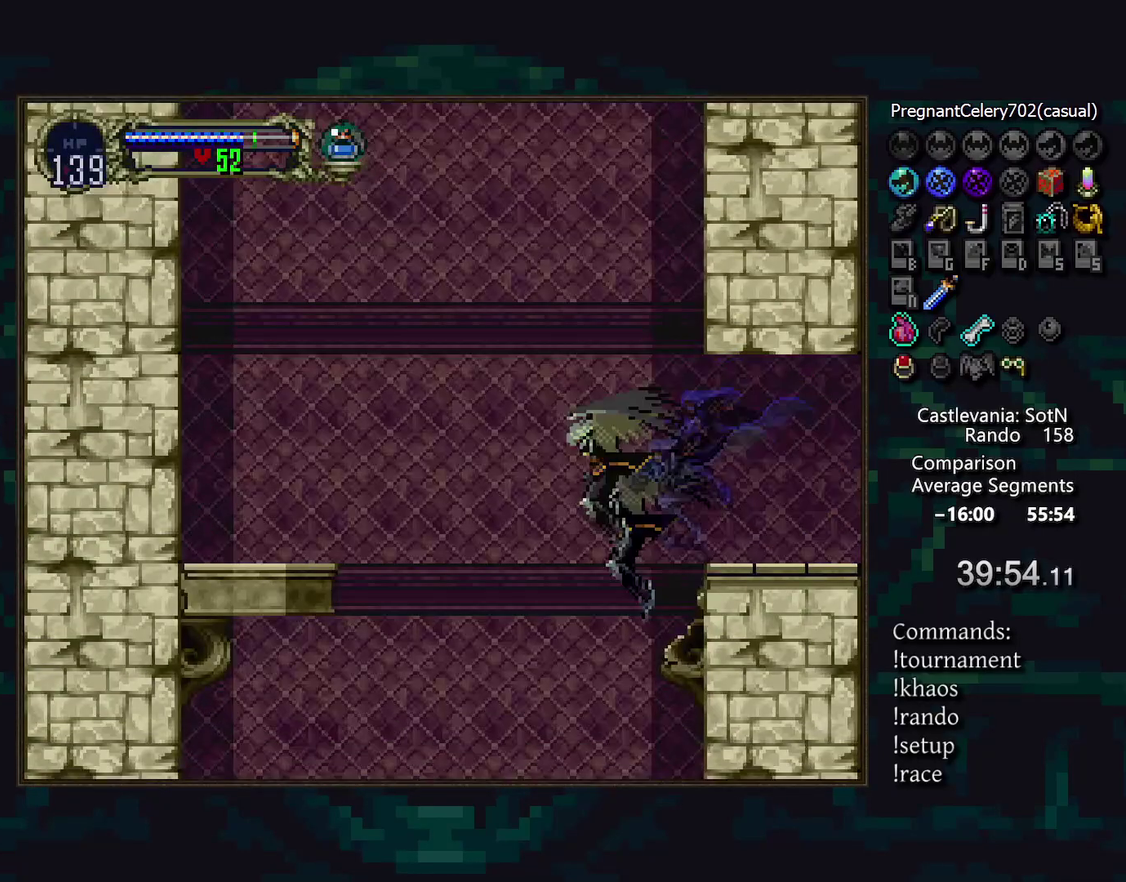
{"buttons": [], "events": []}
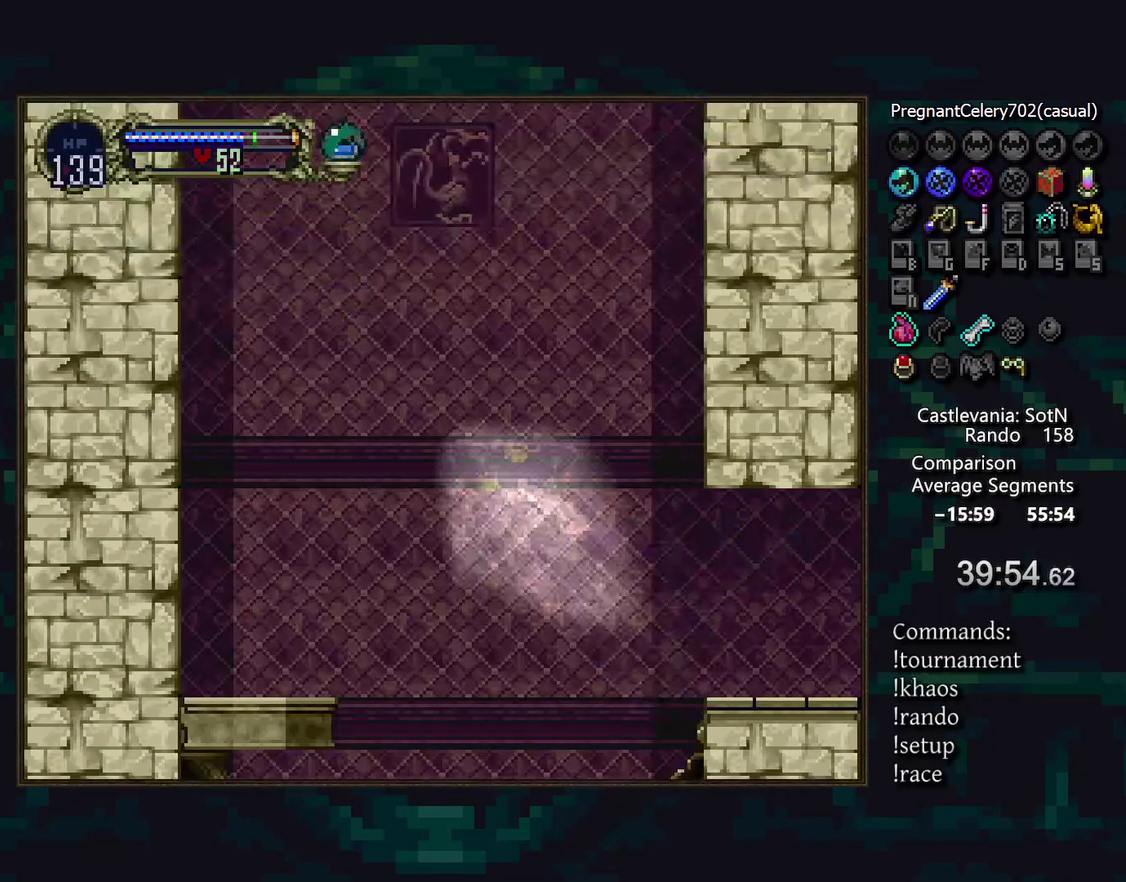
{"buttons": [], "events": []}
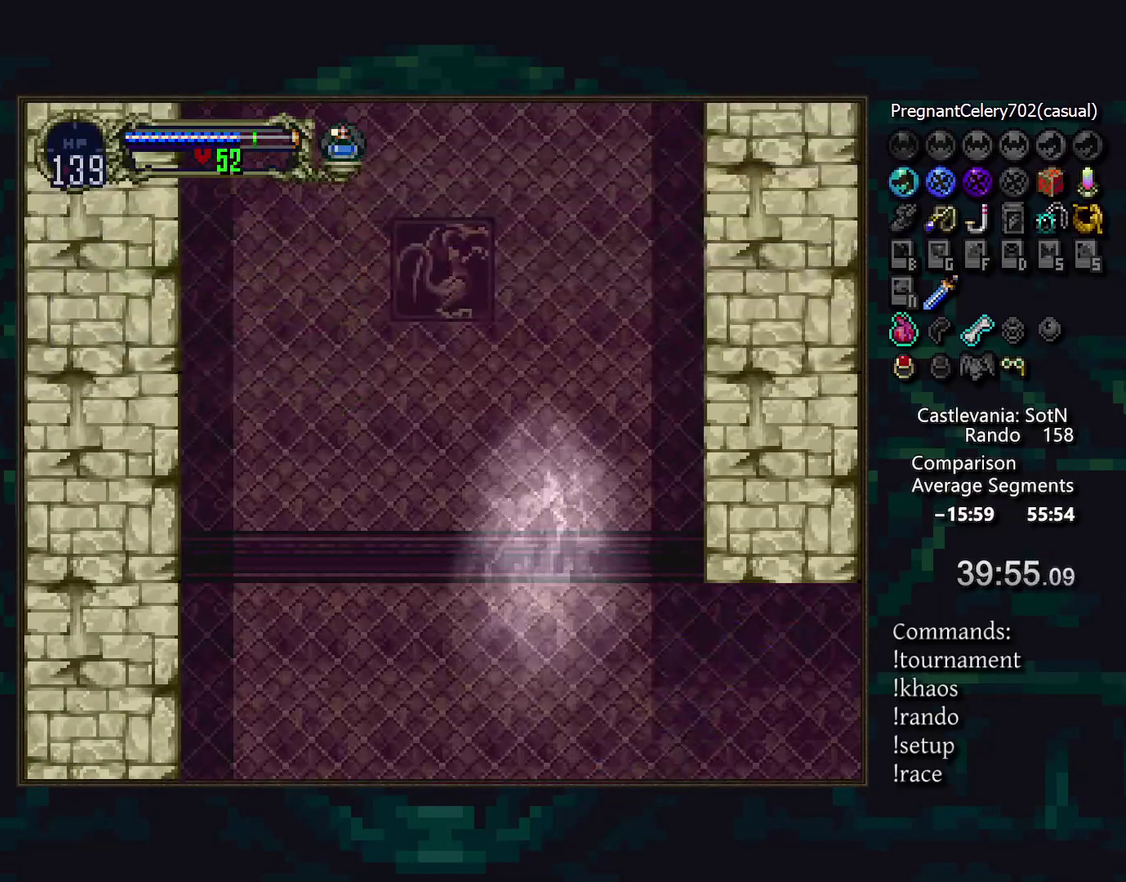
{"buttons": [], "events": []}
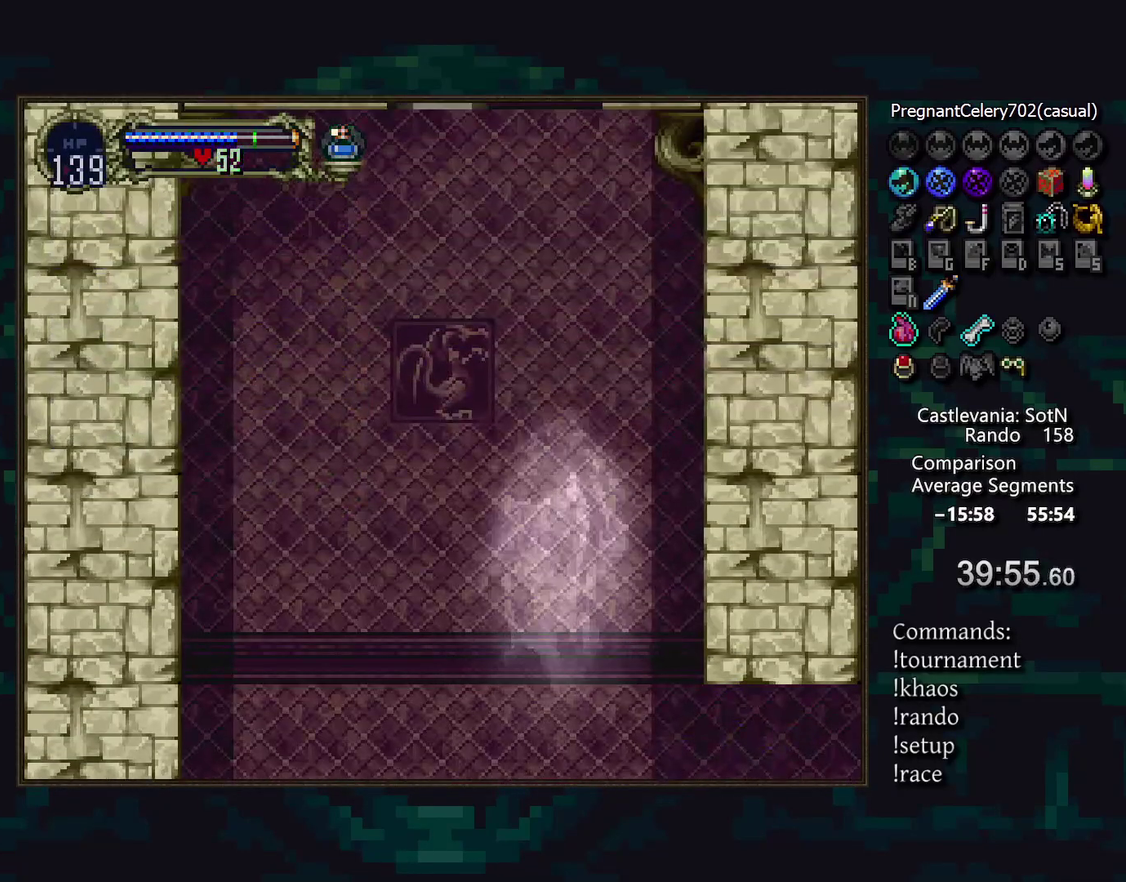
{"buttons": [], "events": []}
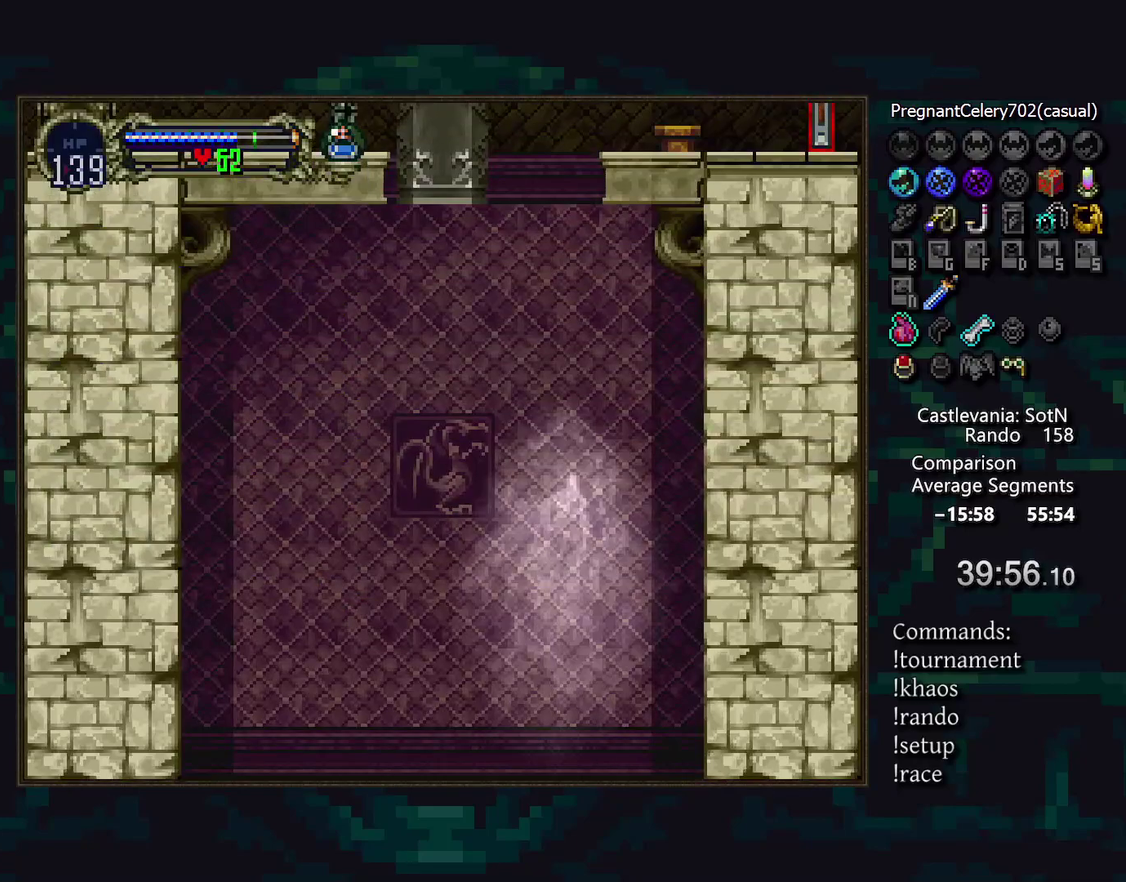
{"buttons": [], "events": []}
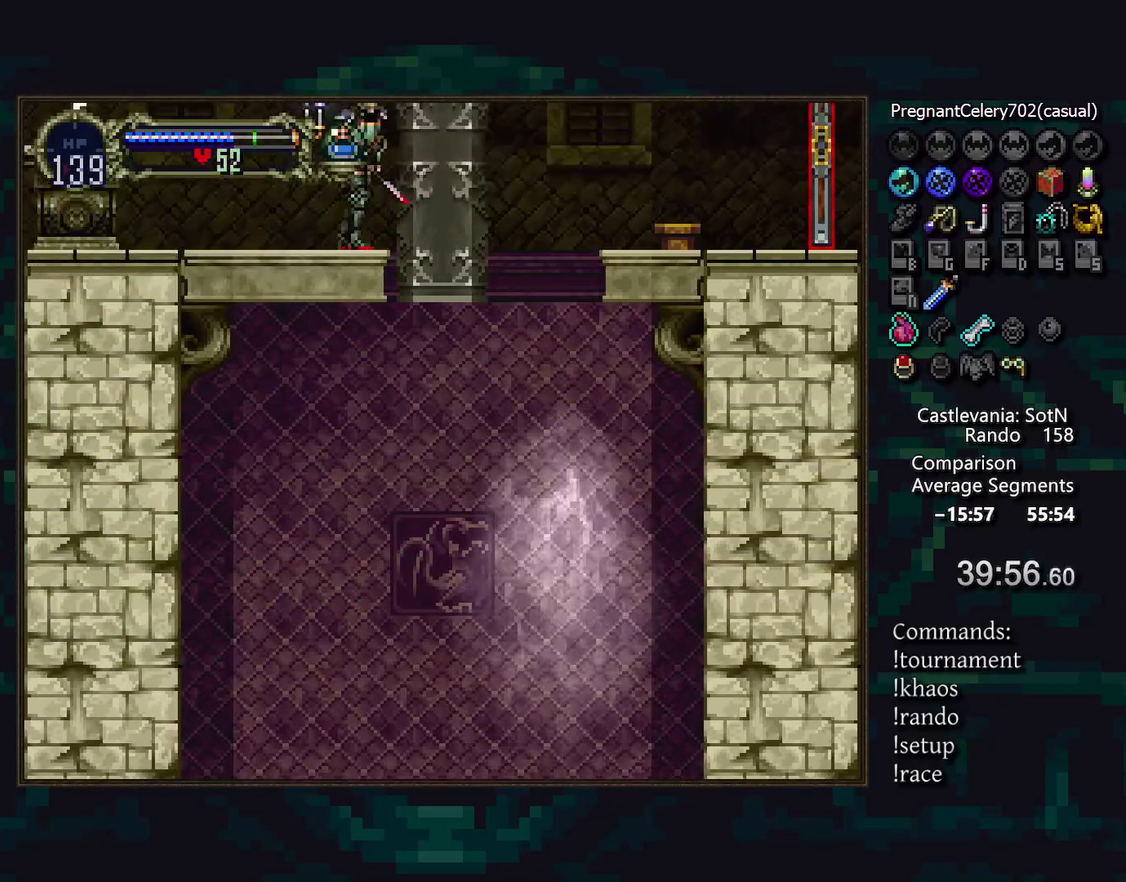
{"buttons": [], "events": []}
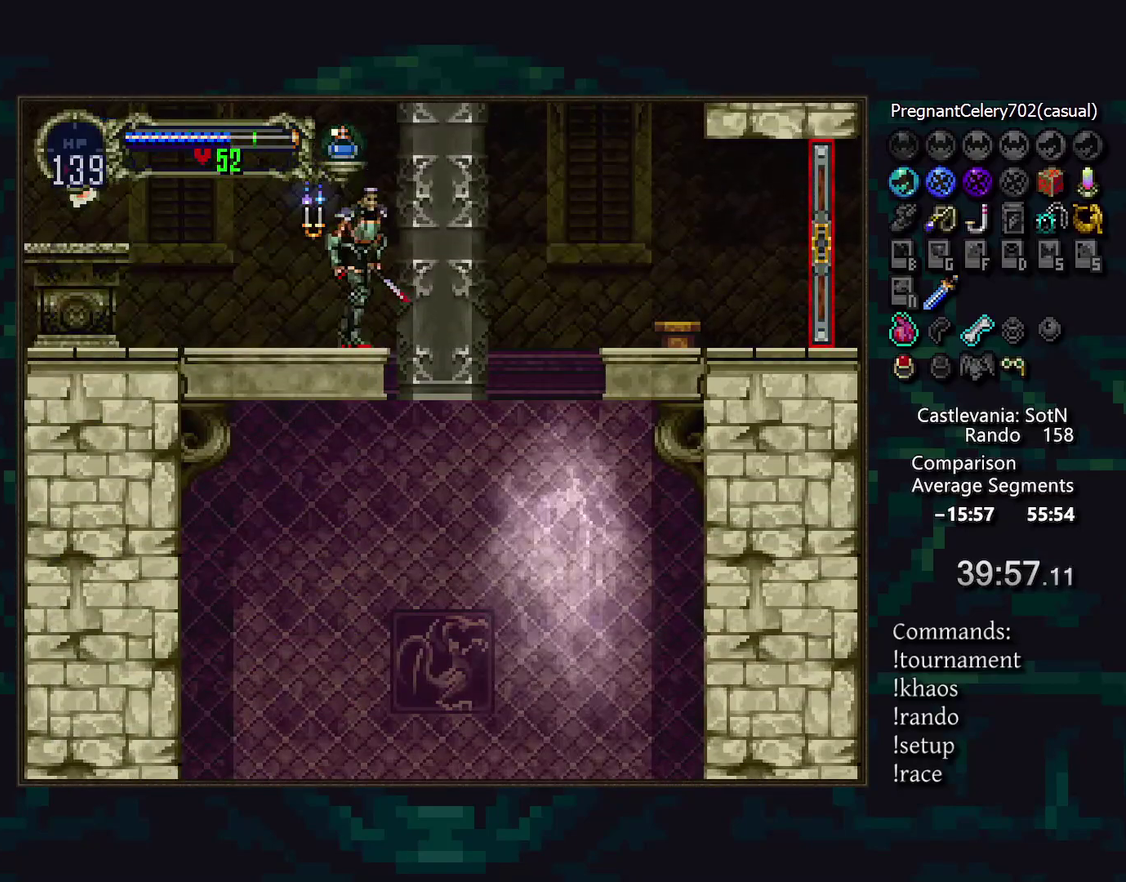
{"buttons": [], "events": []}
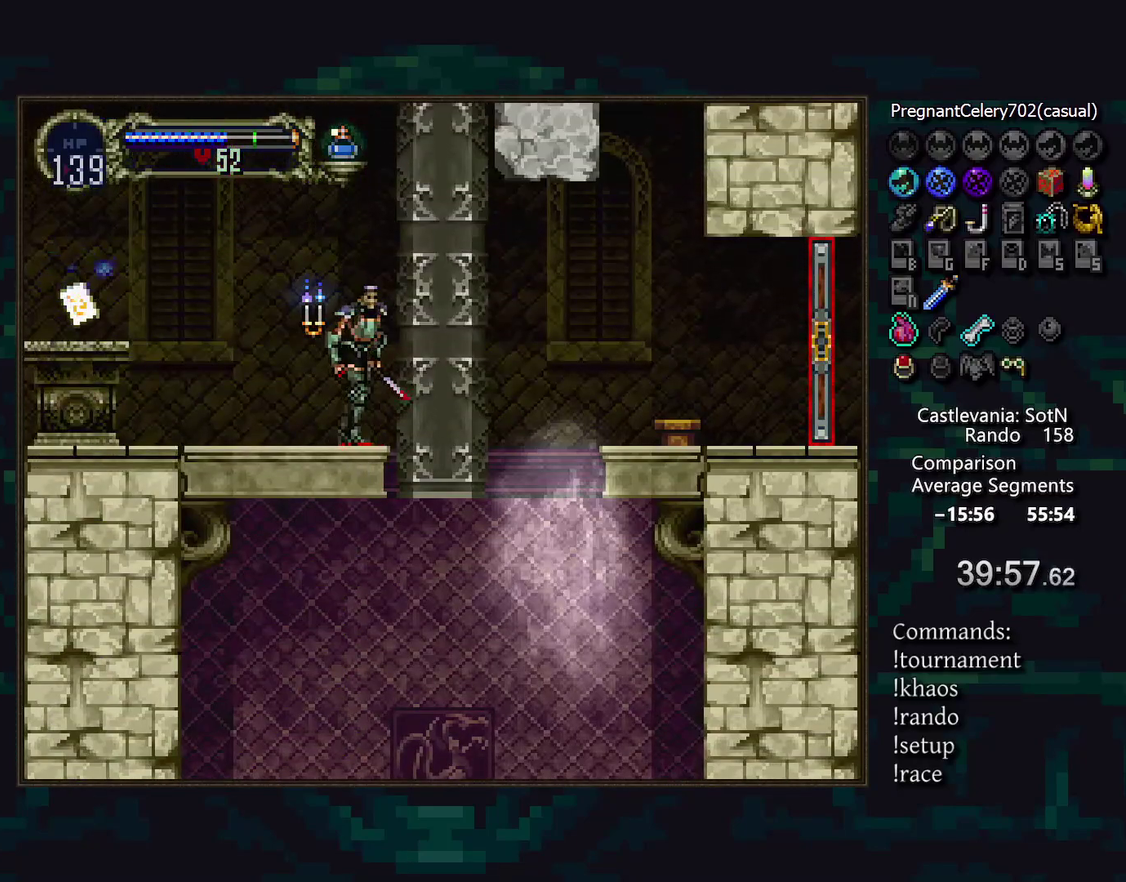
{"buttons": [], "events": []}
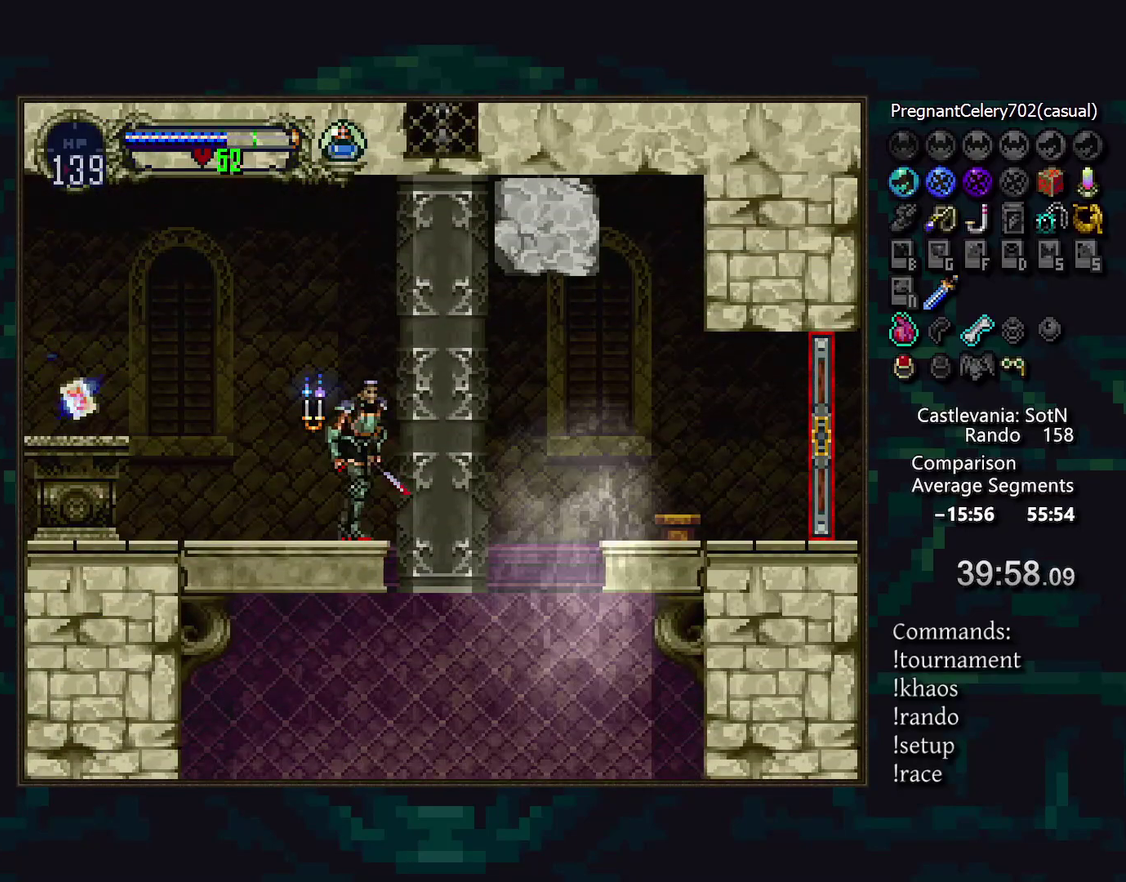
{"buttons": [], "events": [[50, "DPAD_DOWN", "down"], [300, "DPAD_DOWN", "up"]]}
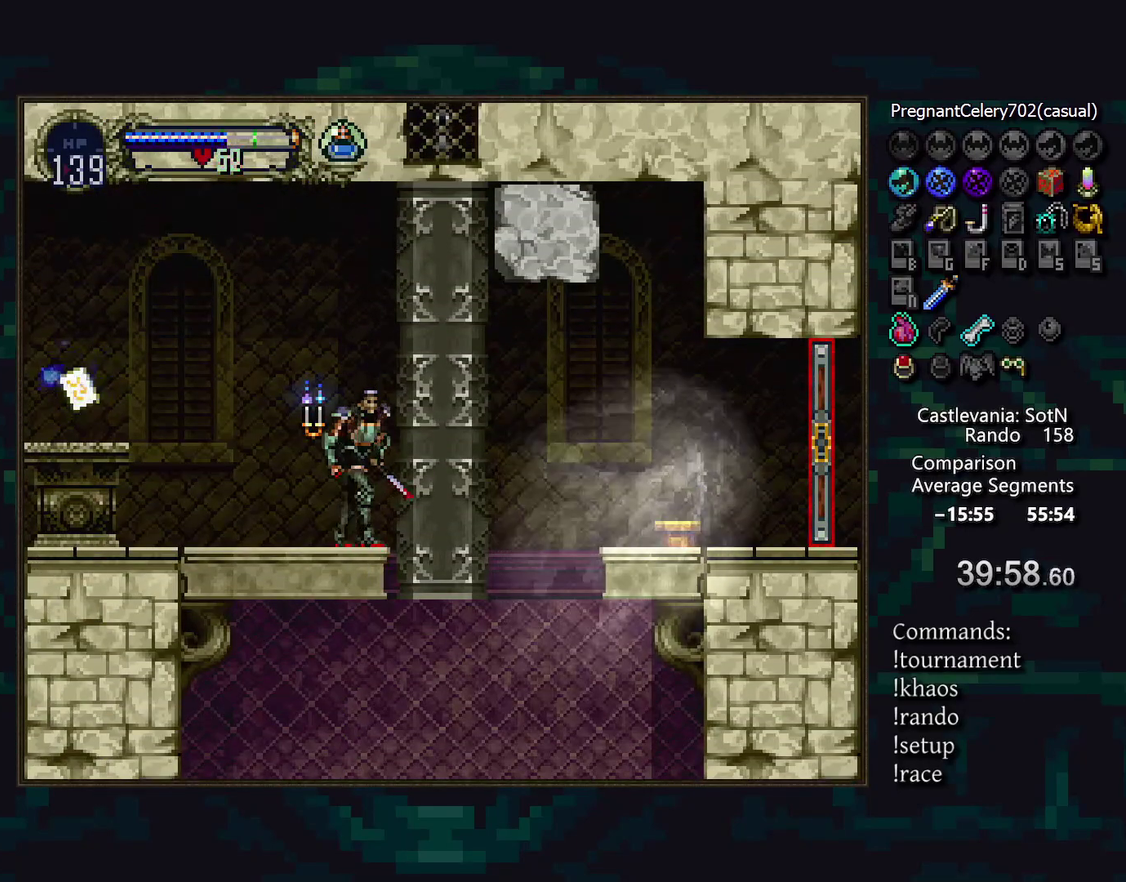
{"buttons": [], "events": []}
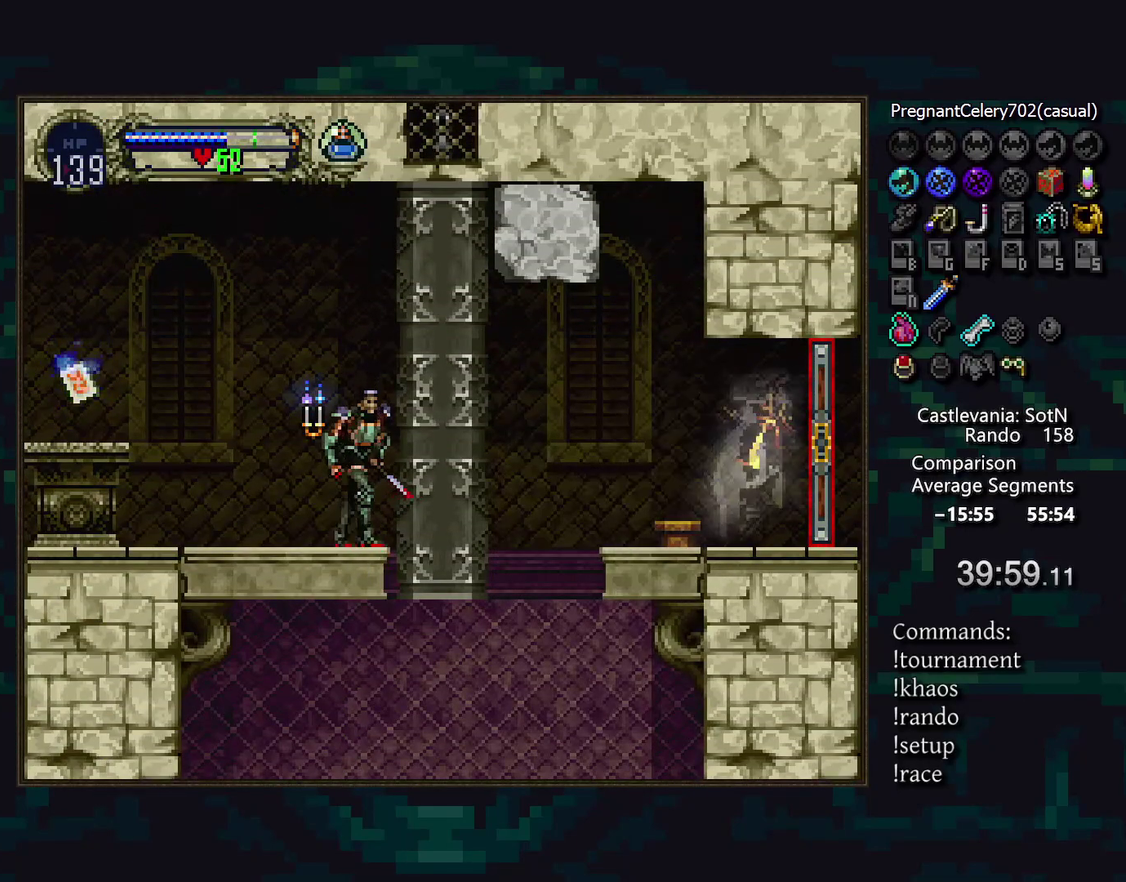
{"buttons": [], "events": []}
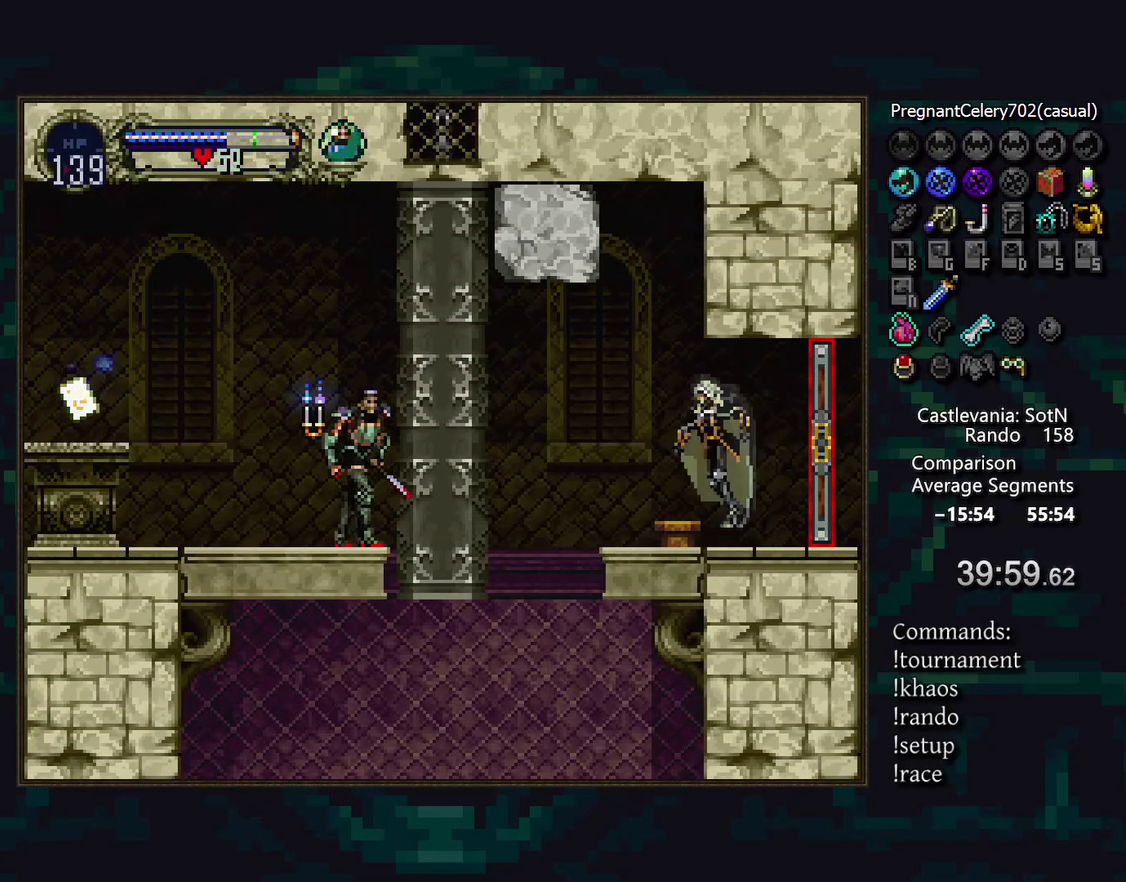
{"buttons": [], "events": []}
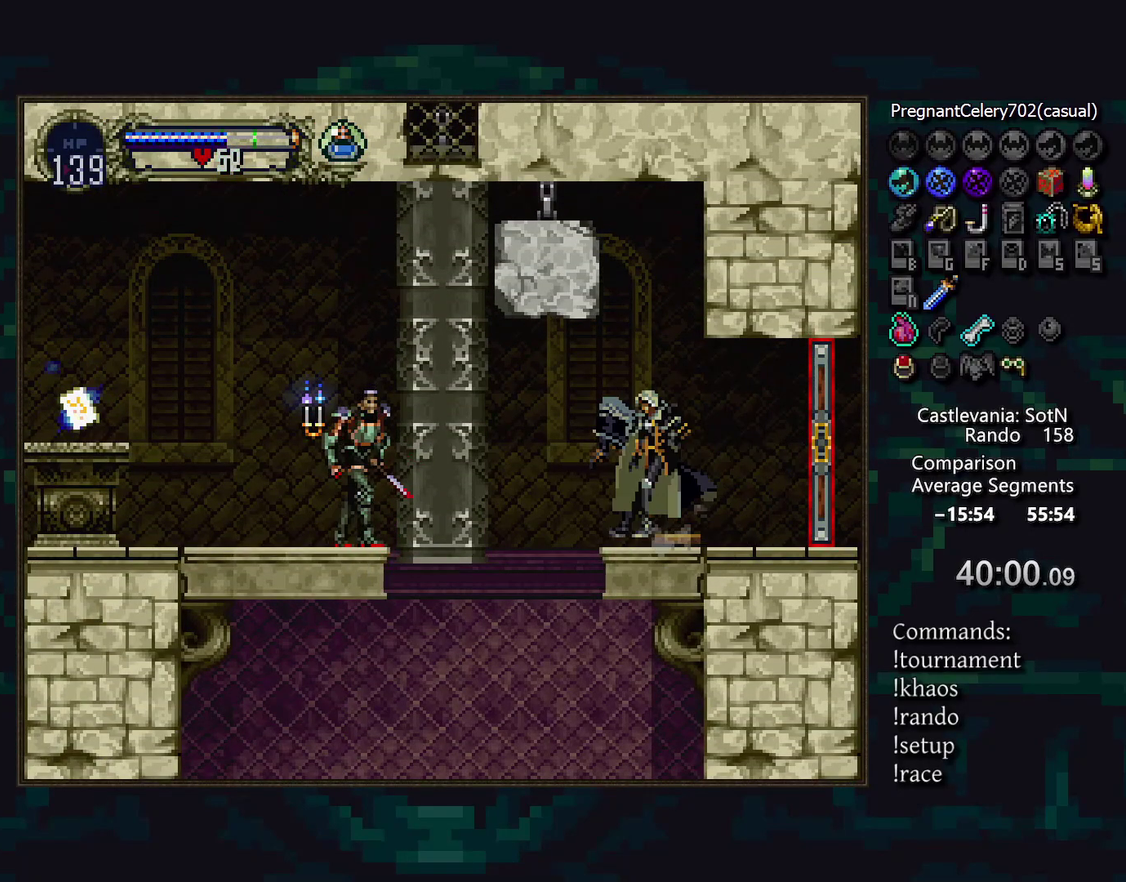
{"buttons": [], "events": [[167, "DPAD_DOWN", "down"], [267, "SQUARE", "down"], [300, "DPAD_DOWN", "up"], [367, "SQUARE", "up"]]}